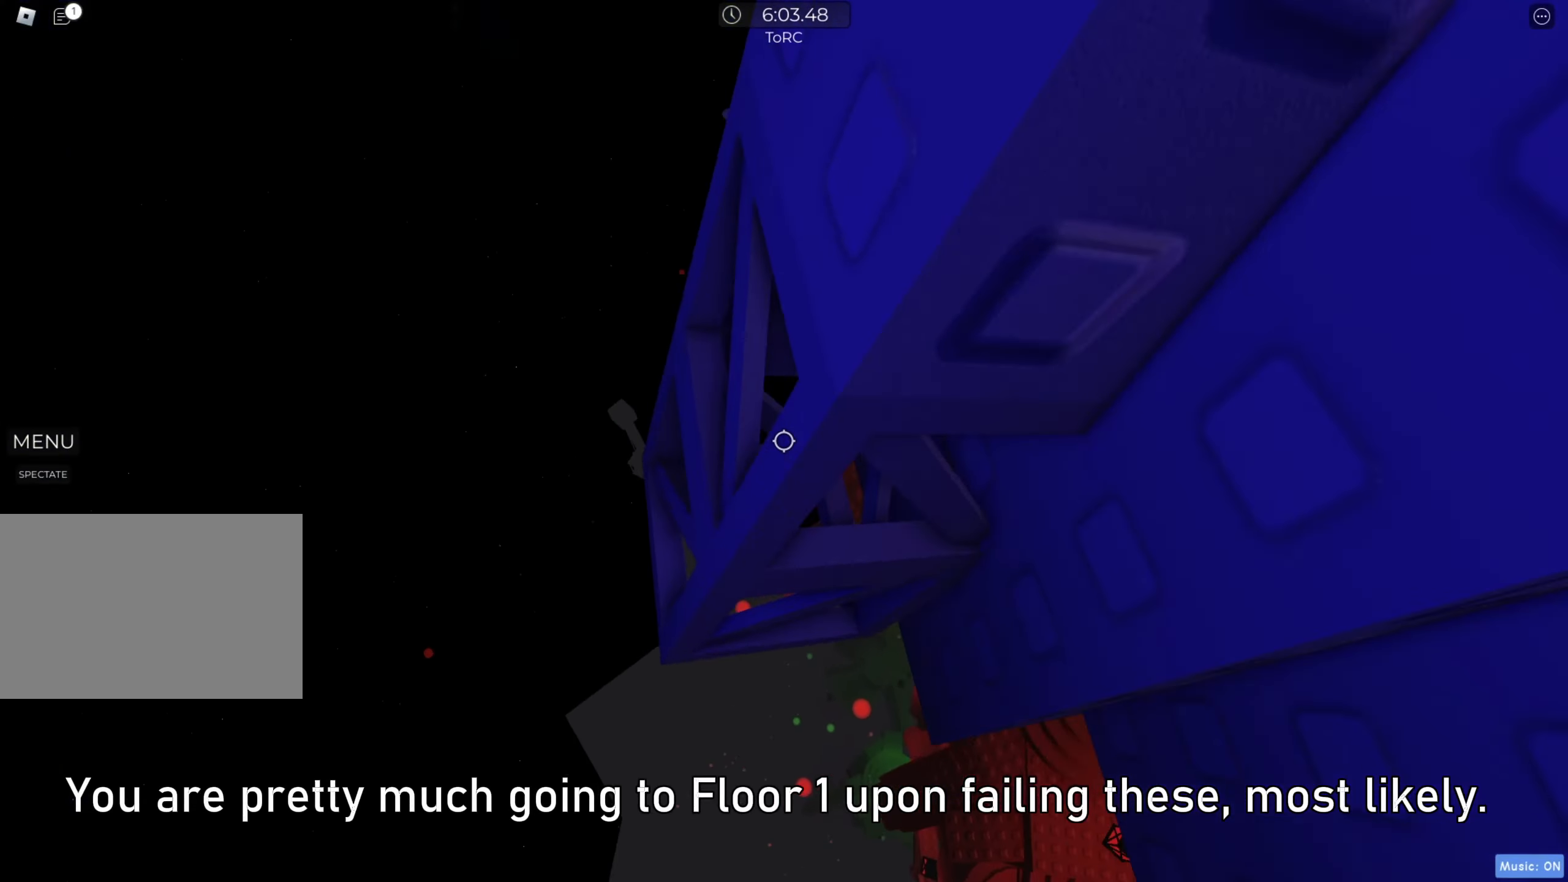
Gameplay with keyboard; each line is a JSON object with the keys held at the frame after it. "events" lists presses ("down") and releases ("up") of "a", "ctrl", "d", "e", "f", "q", "r", "s", "shift", "space", "tab" and "w" between this image and that frame as [ms after this image, input, new state], when the widget could be followed in between. No other keys are recorded. Mouse input is not recorded.
{"keys": [], "events": [[183, "a", "down"], [483, "a", "up"], [500, "w", "up"]]}
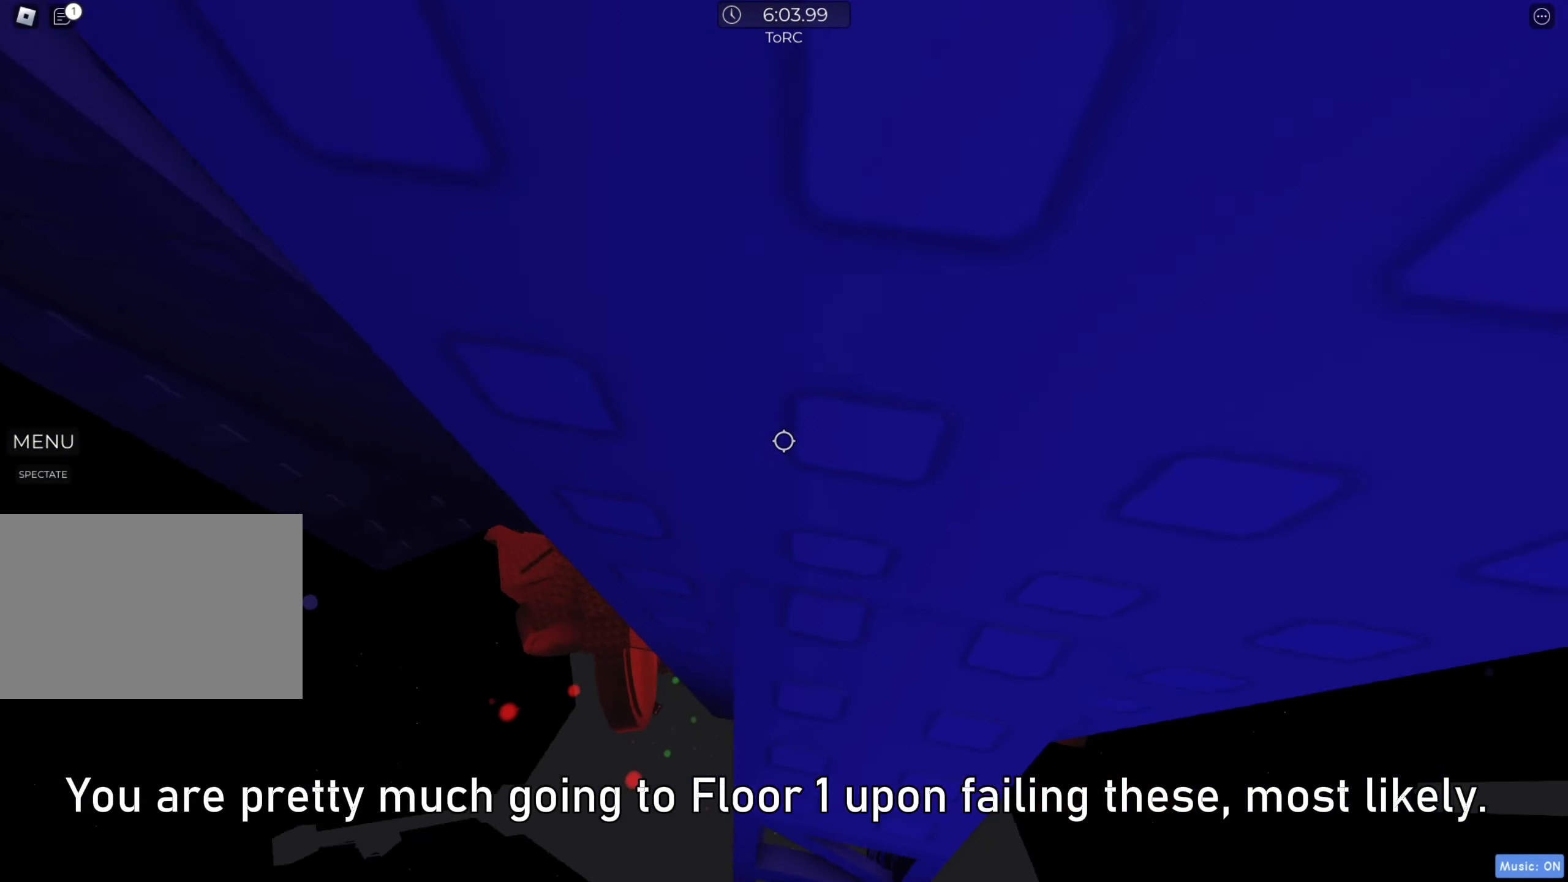
{"keys": [], "events": [[233, "w", "down"], [350, "w", "up"]]}
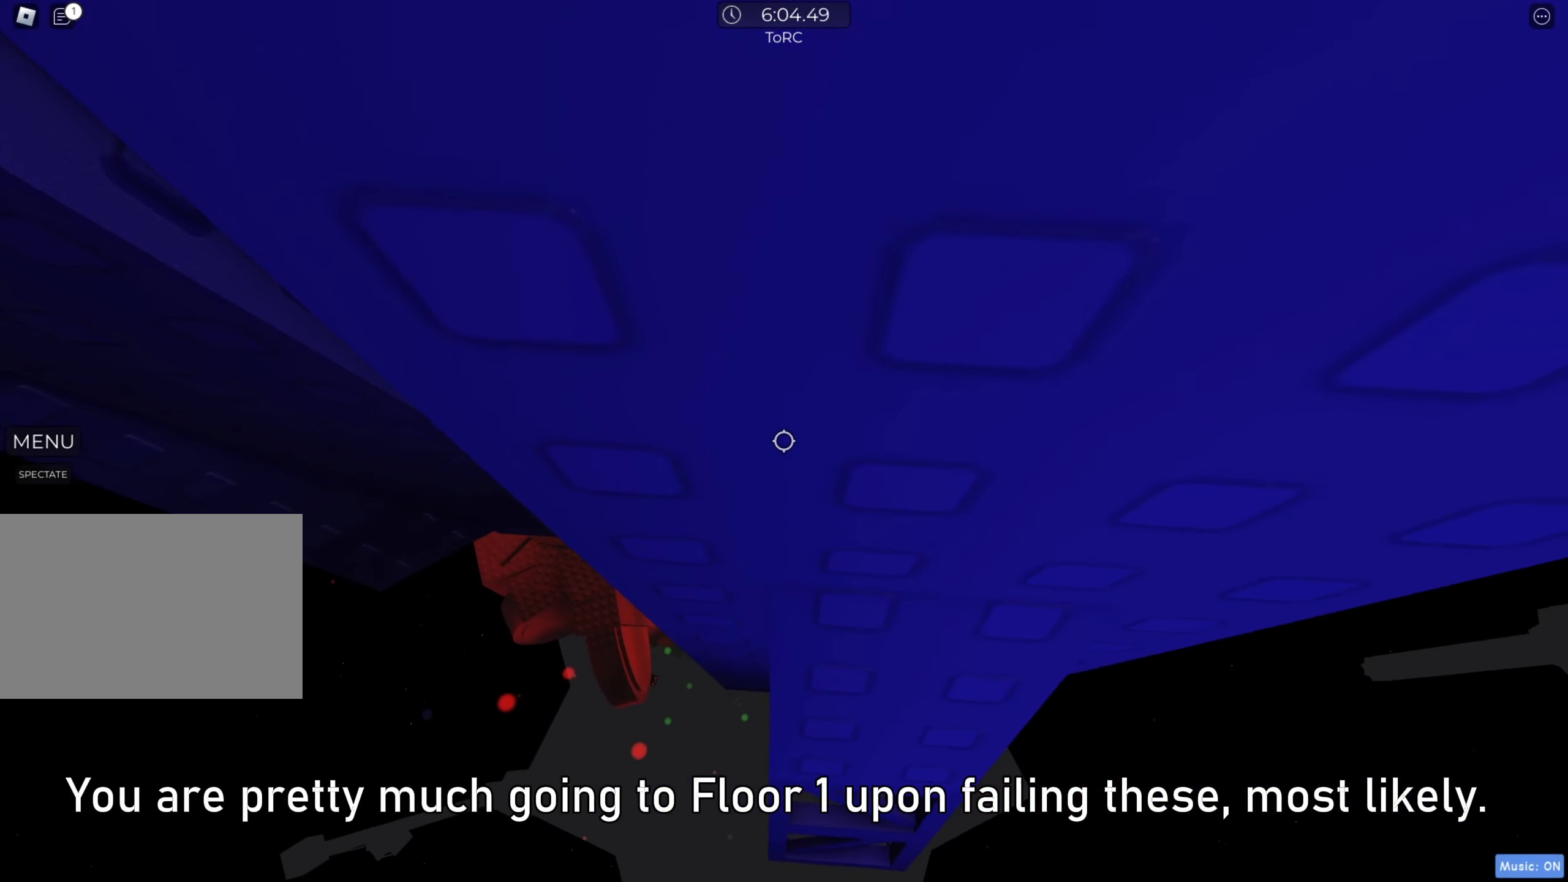
{"keys": ["a", "space"], "events": [[150, "w", "down"], [233, "w", "up"], [350, "a", "down"], [483, "space", "down"]]}
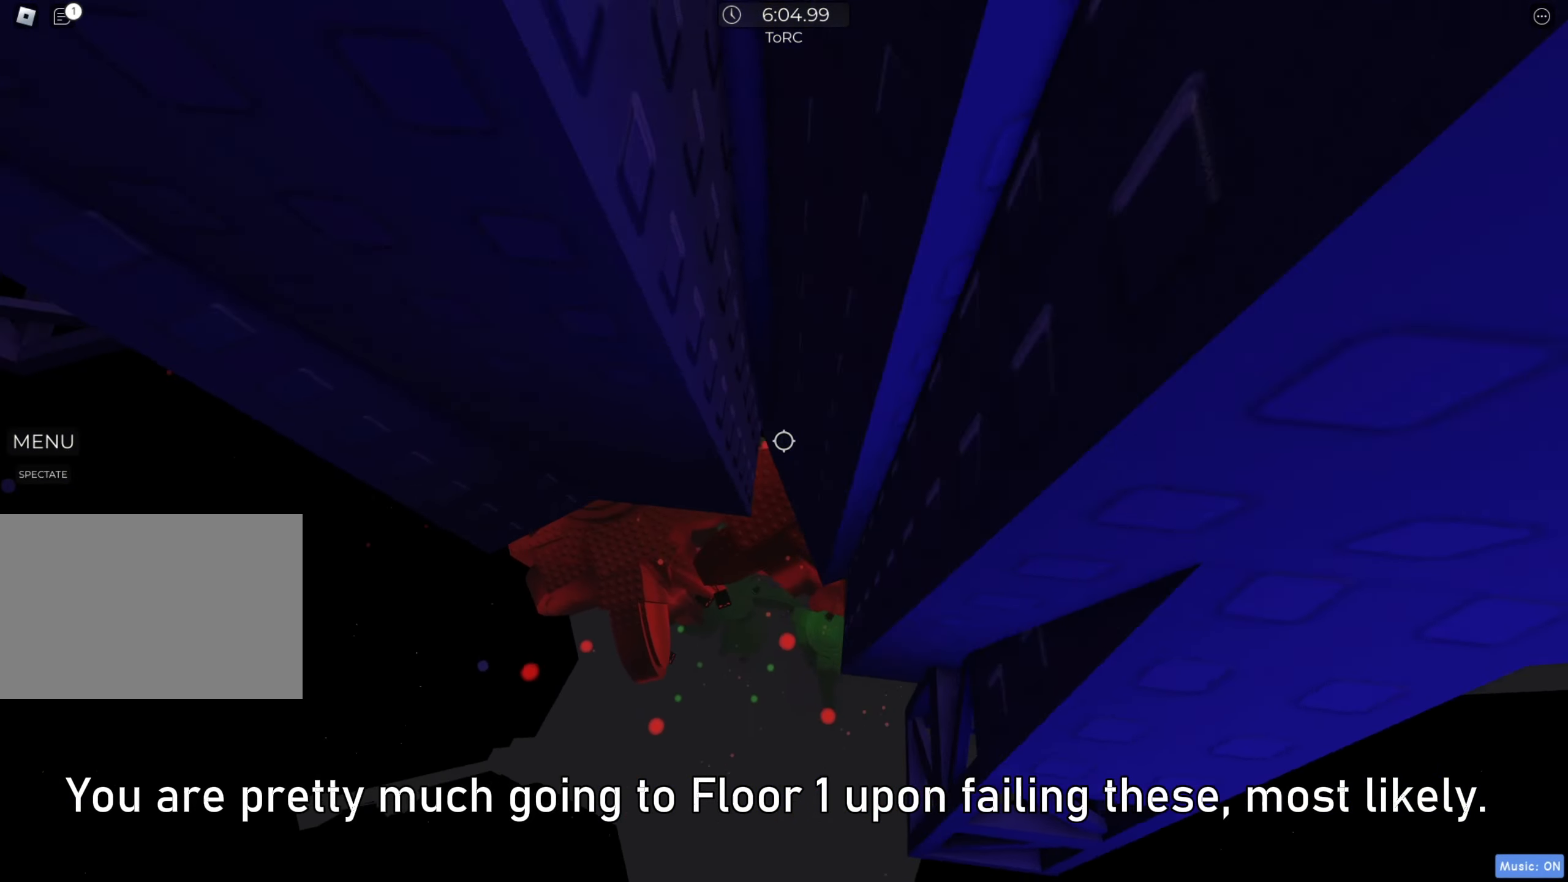
{"keys": ["w"], "events": [[67, "space", "up"], [433, "w", "down"], [483, "a", "up"]]}
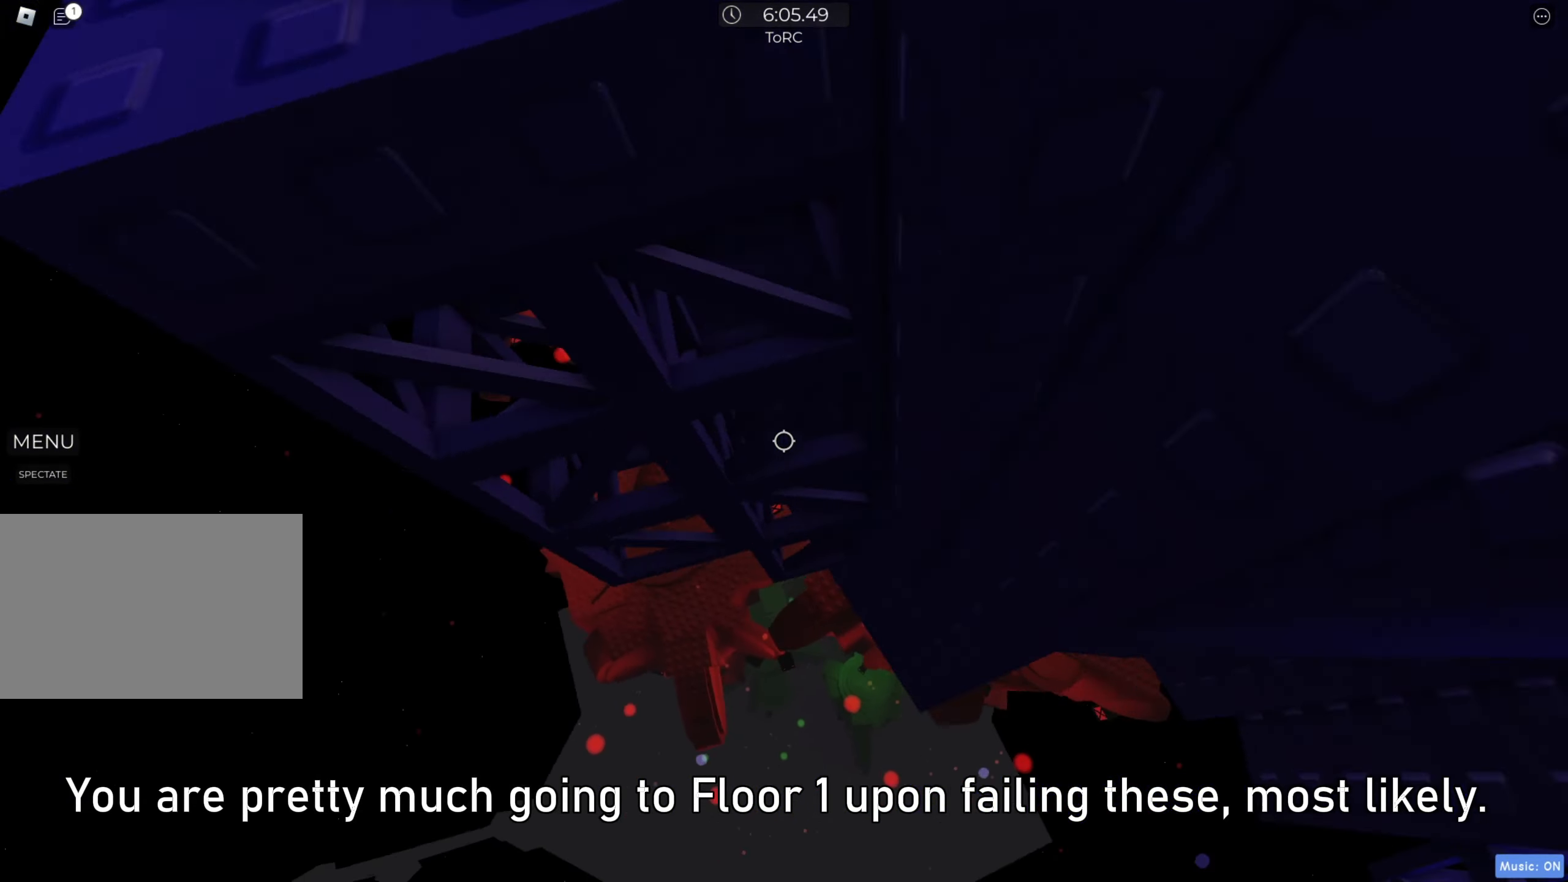
{"keys": ["a", "w"], "events": [[433, "a", "down"]]}
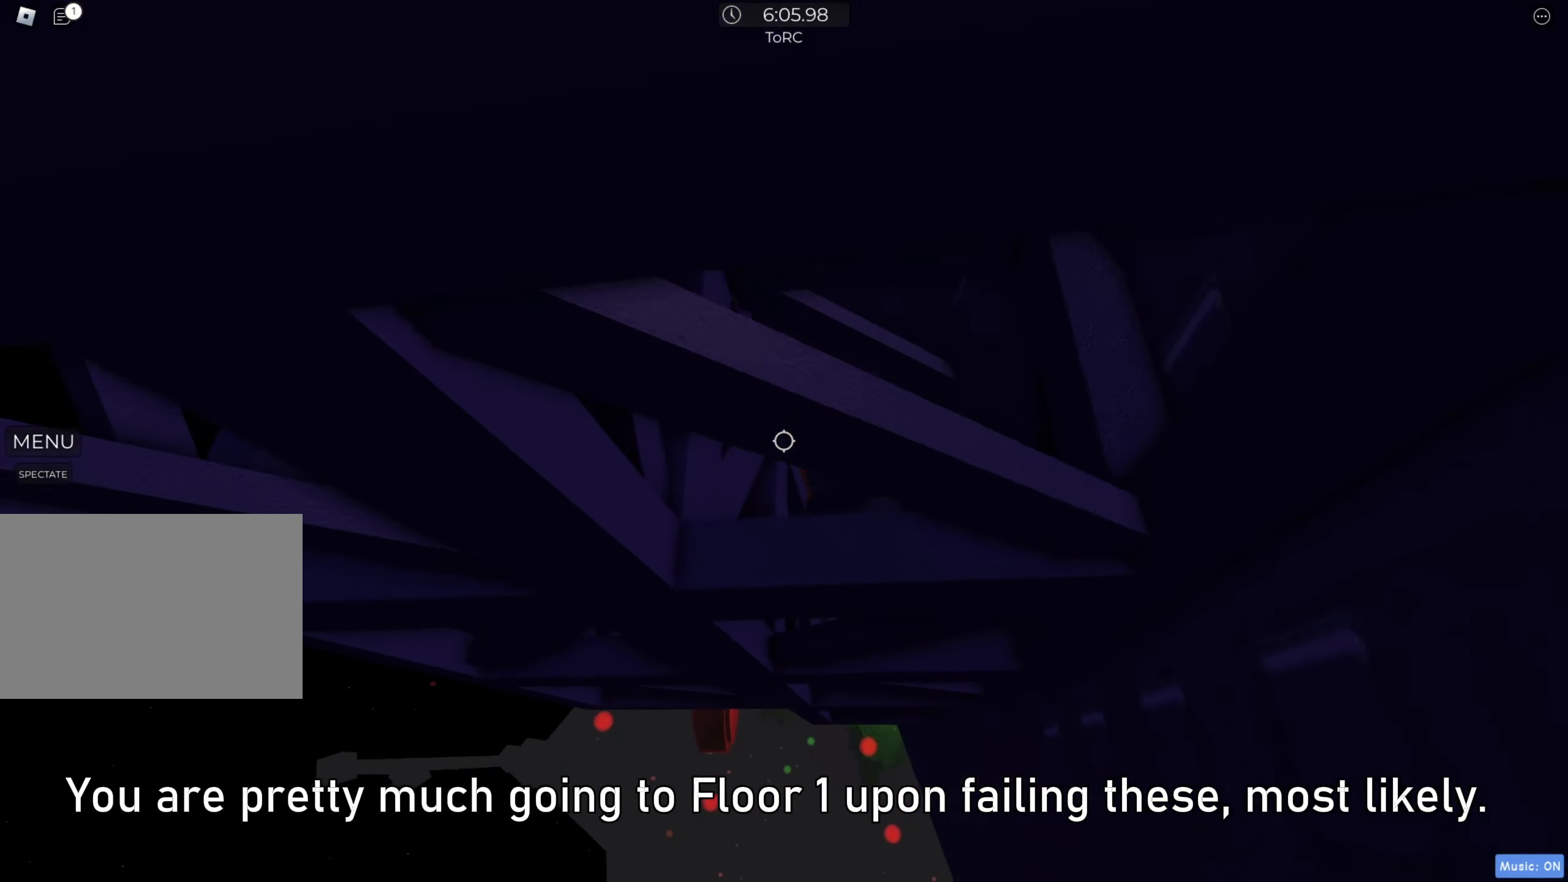
{"keys": ["a", "w"], "events": []}
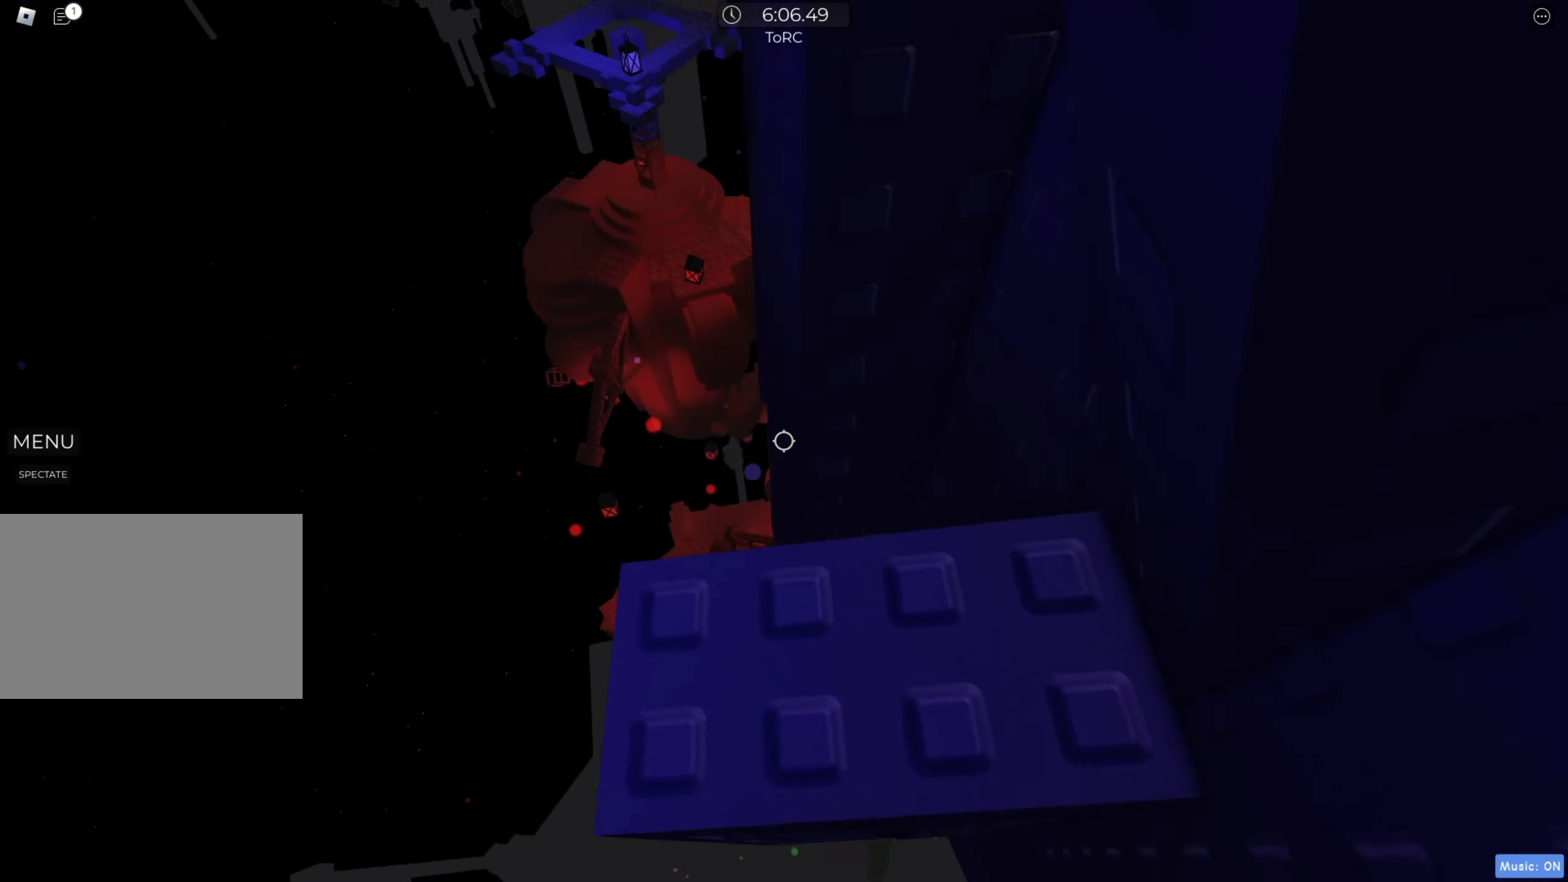
{"keys": [], "events": [[17, "w", "up"], [33, "a", "up"], [333, "a", "down"], [333, "w", "down"], [383, "a", "up"], [383, "w", "up"]]}
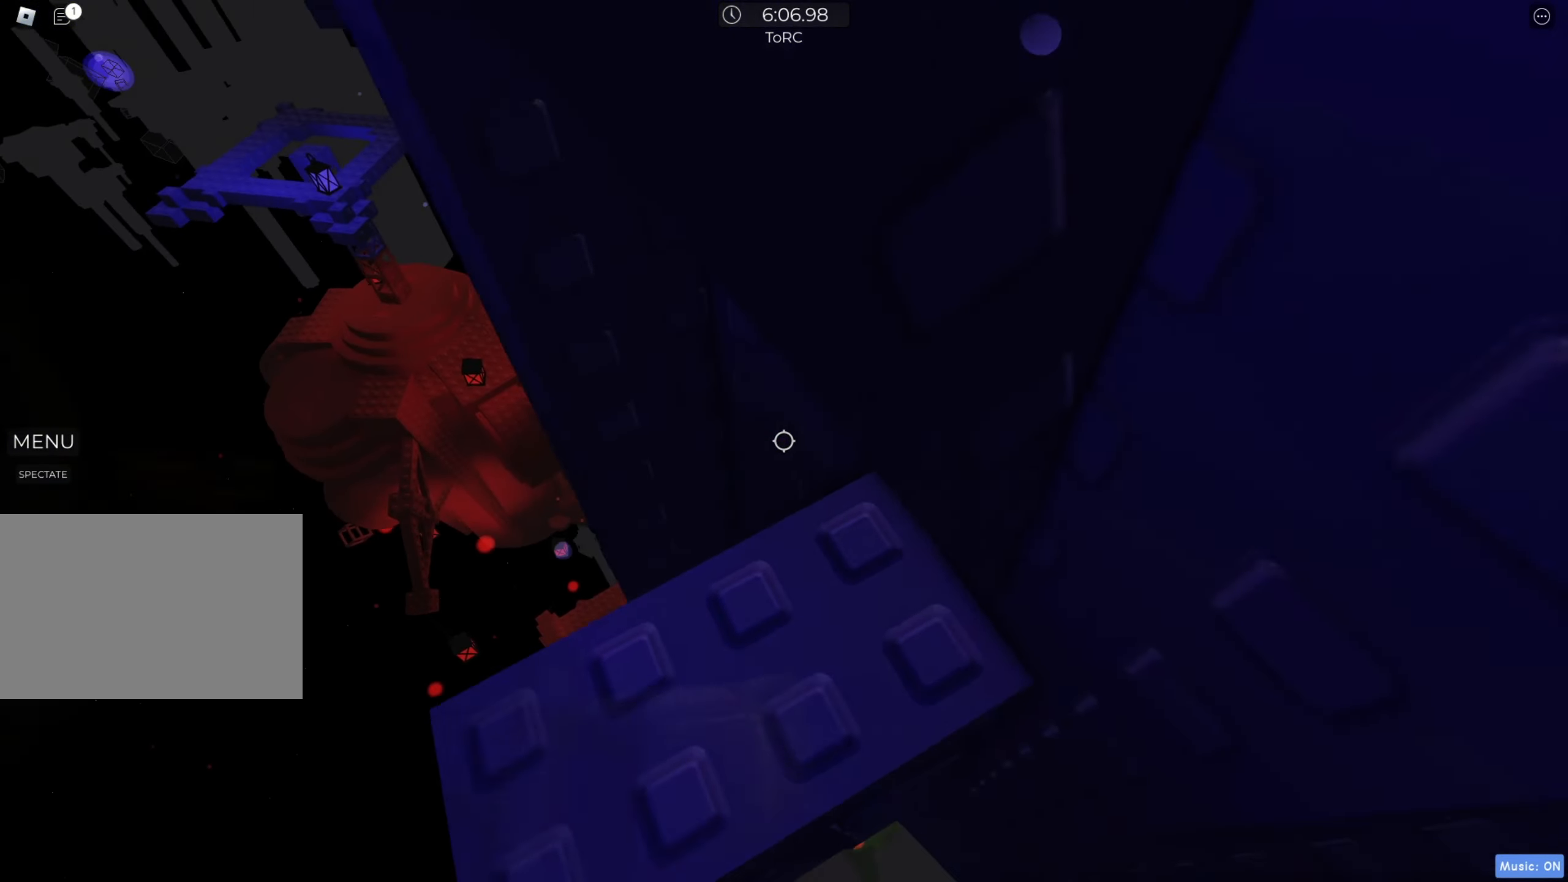
{"keys": ["a"], "events": [[500, "a", "down"]]}
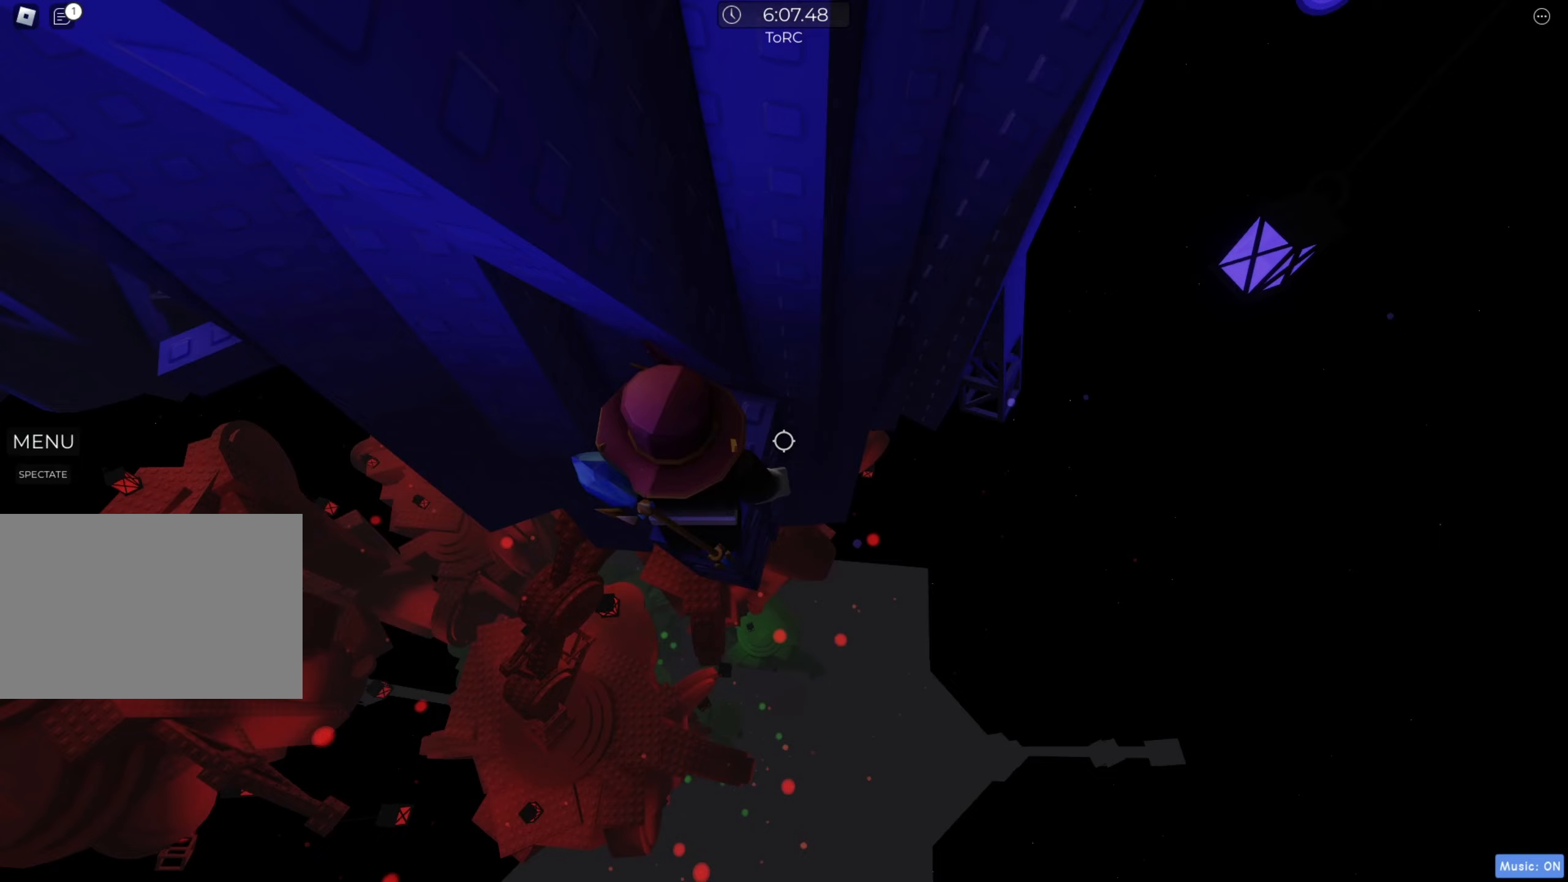
{"keys": [], "events": [[33, "a", "up"], [350, "w", "down"], [417, "w", "up"]]}
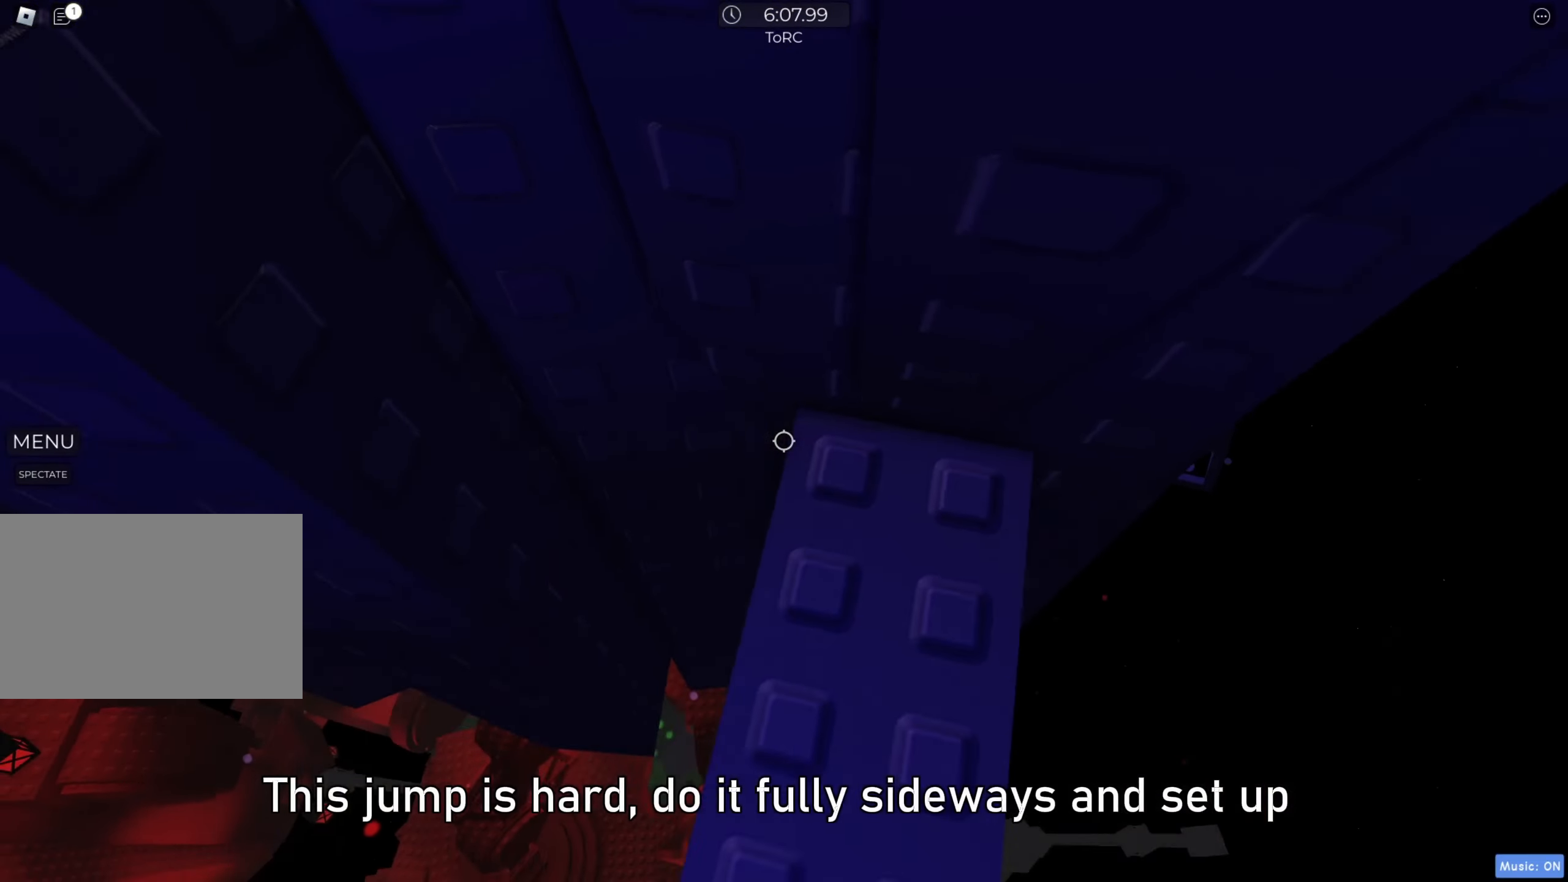
{"keys": [], "events": [[50, "w", "down"], [150, "w", "up"], [400, "s", "down"], [450, "s", "up"]]}
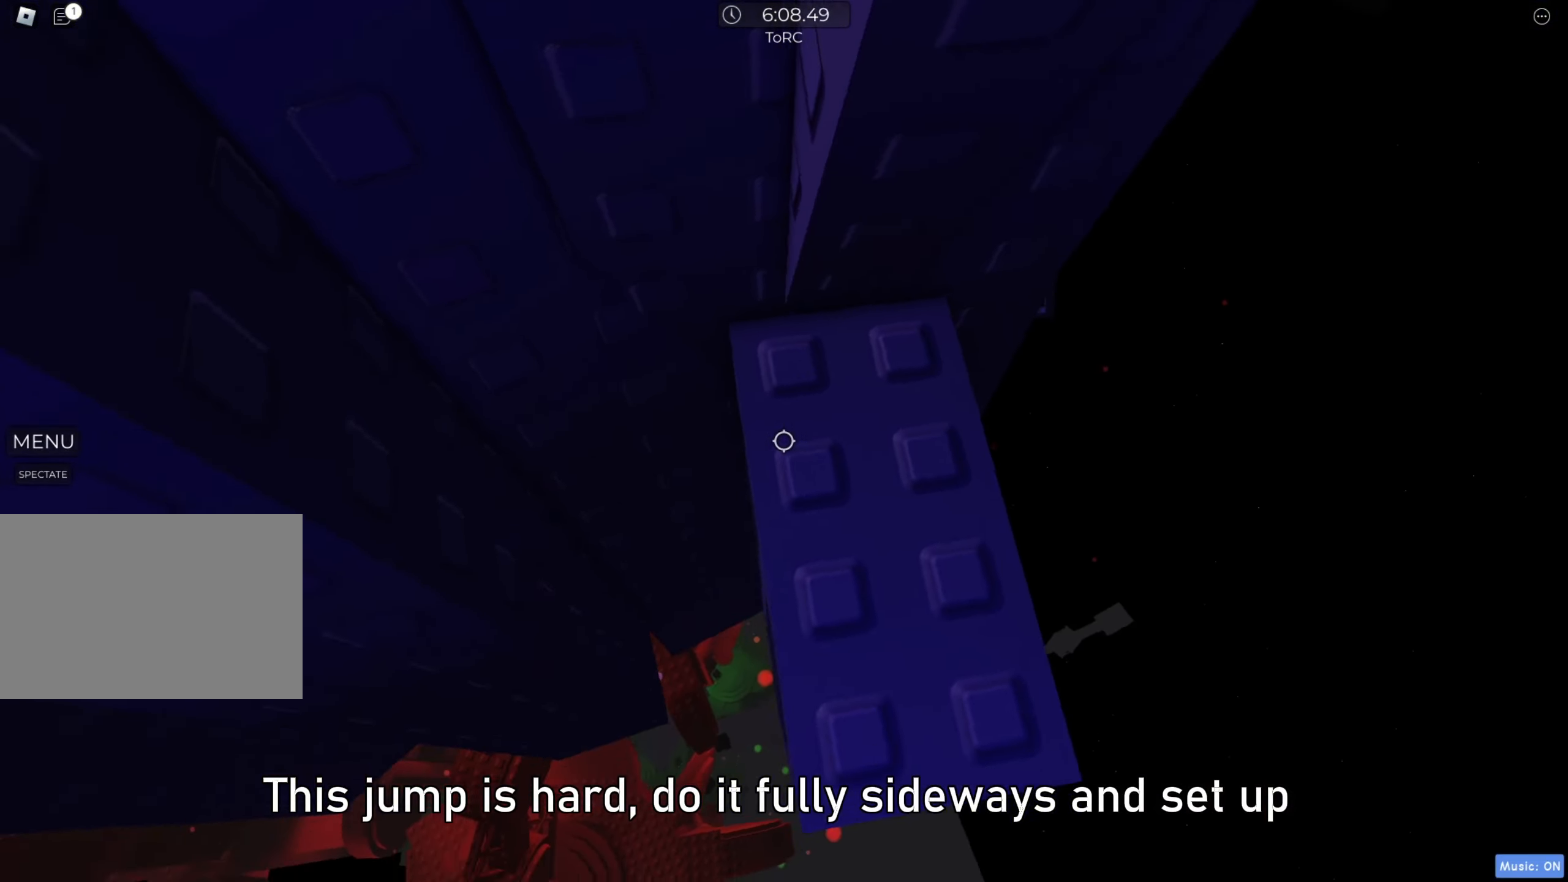
{"keys": ["a"], "events": [[250, "a", "down"], [383, "space", "down"], [450, "space", "up"]]}
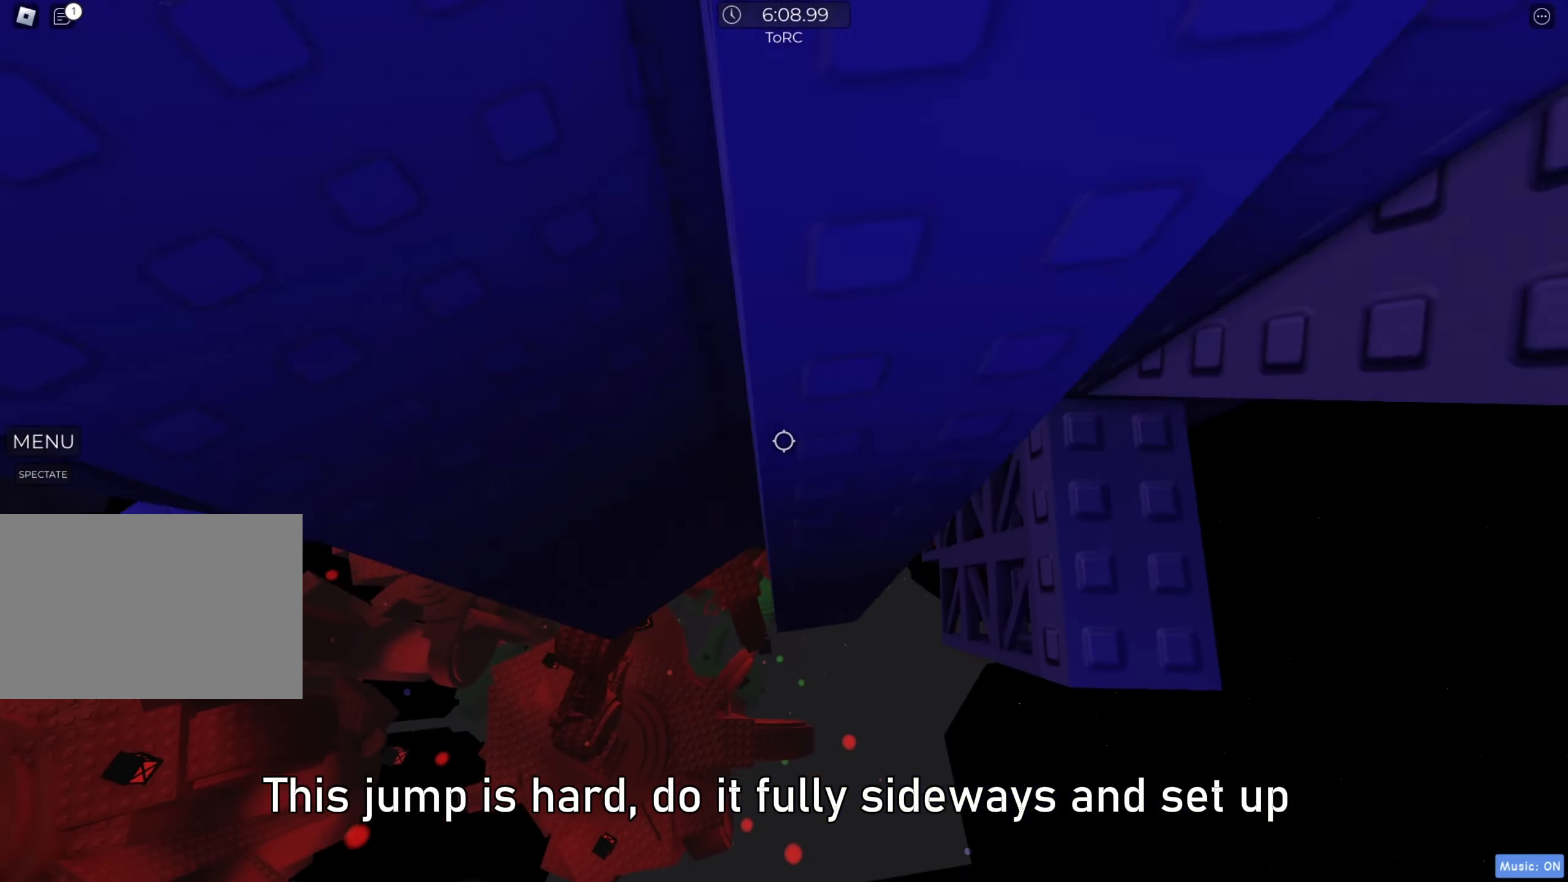
{"keys": [], "events": [[317, "w", "down"], [483, "w", "up"], [500, "a", "up"]]}
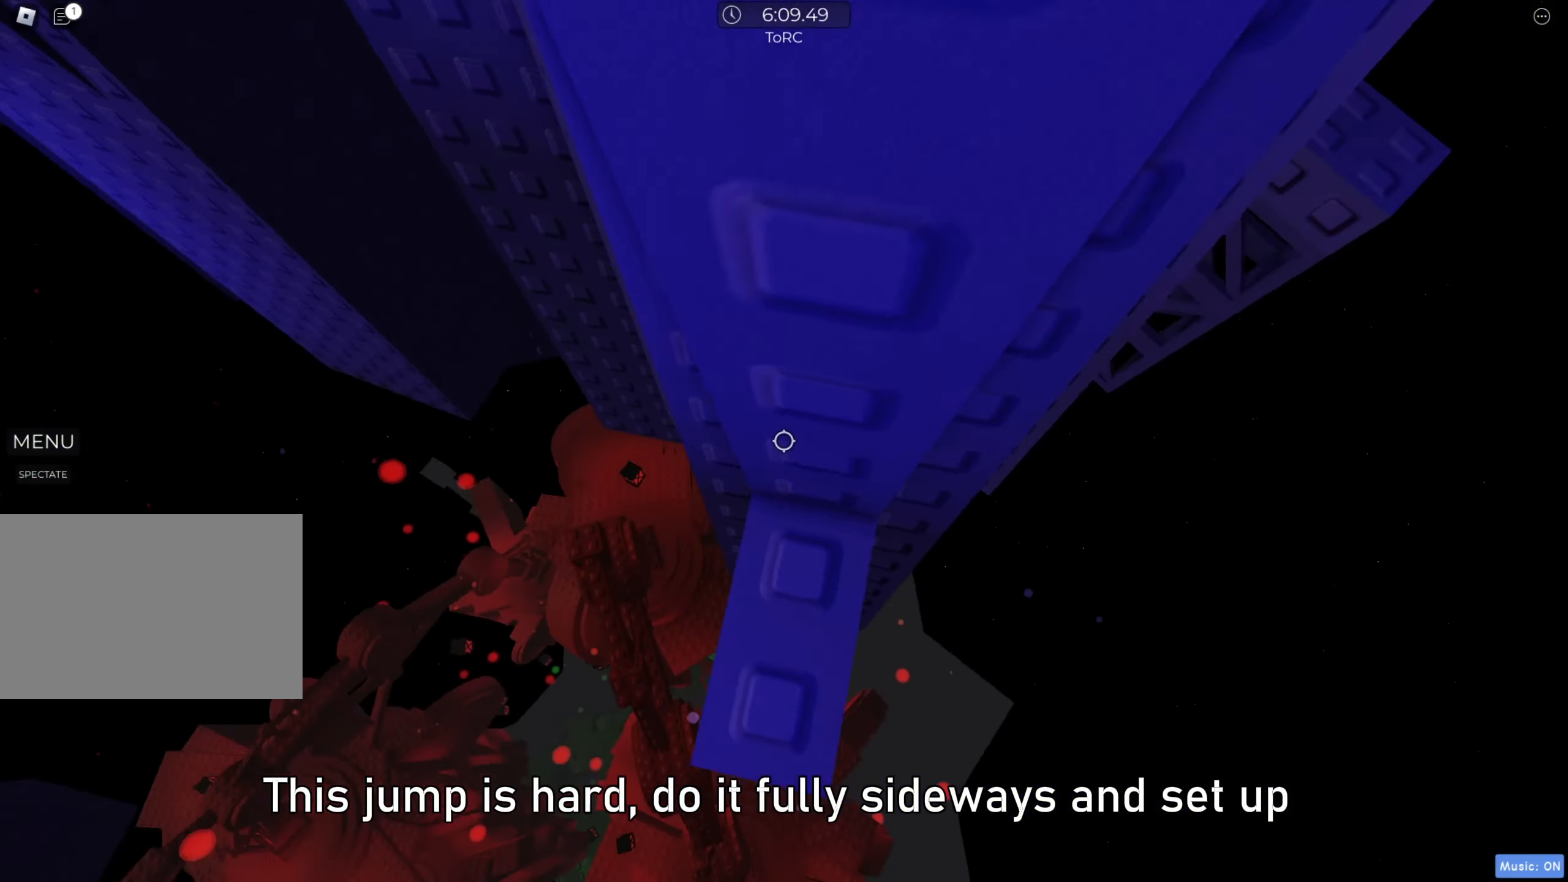
{"keys": [], "events": [[300, "a", "down"], [317, "w", "down"], [333, "w", "up"], [350, "a", "up"]]}
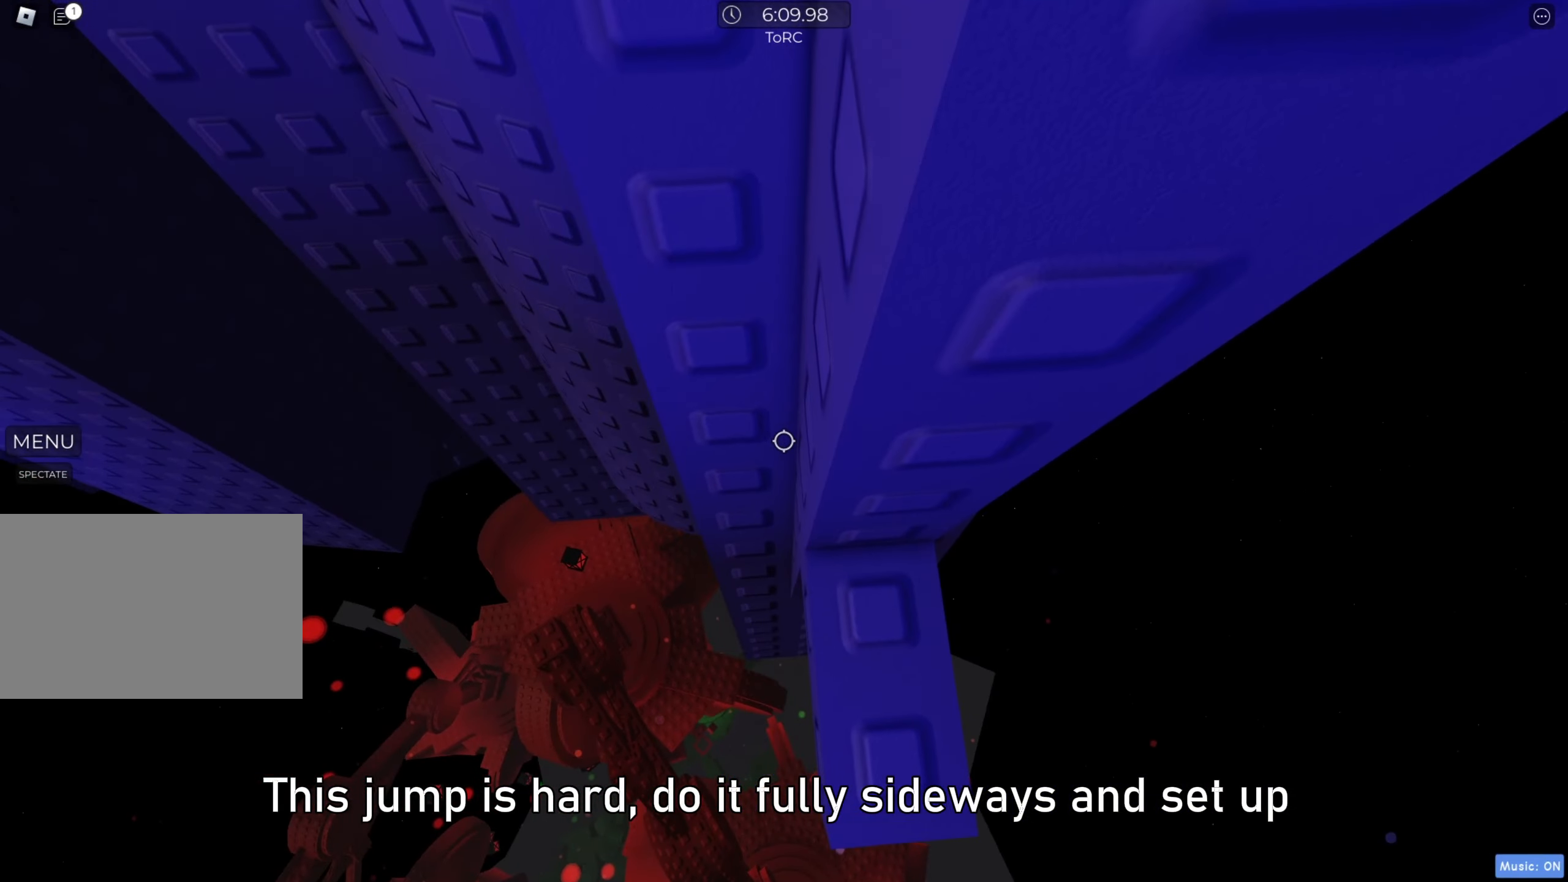
{"keys": ["shift"], "events": [[83, "shift", "down"], [200, "shift", "up"], [433, "shift", "down"]]}
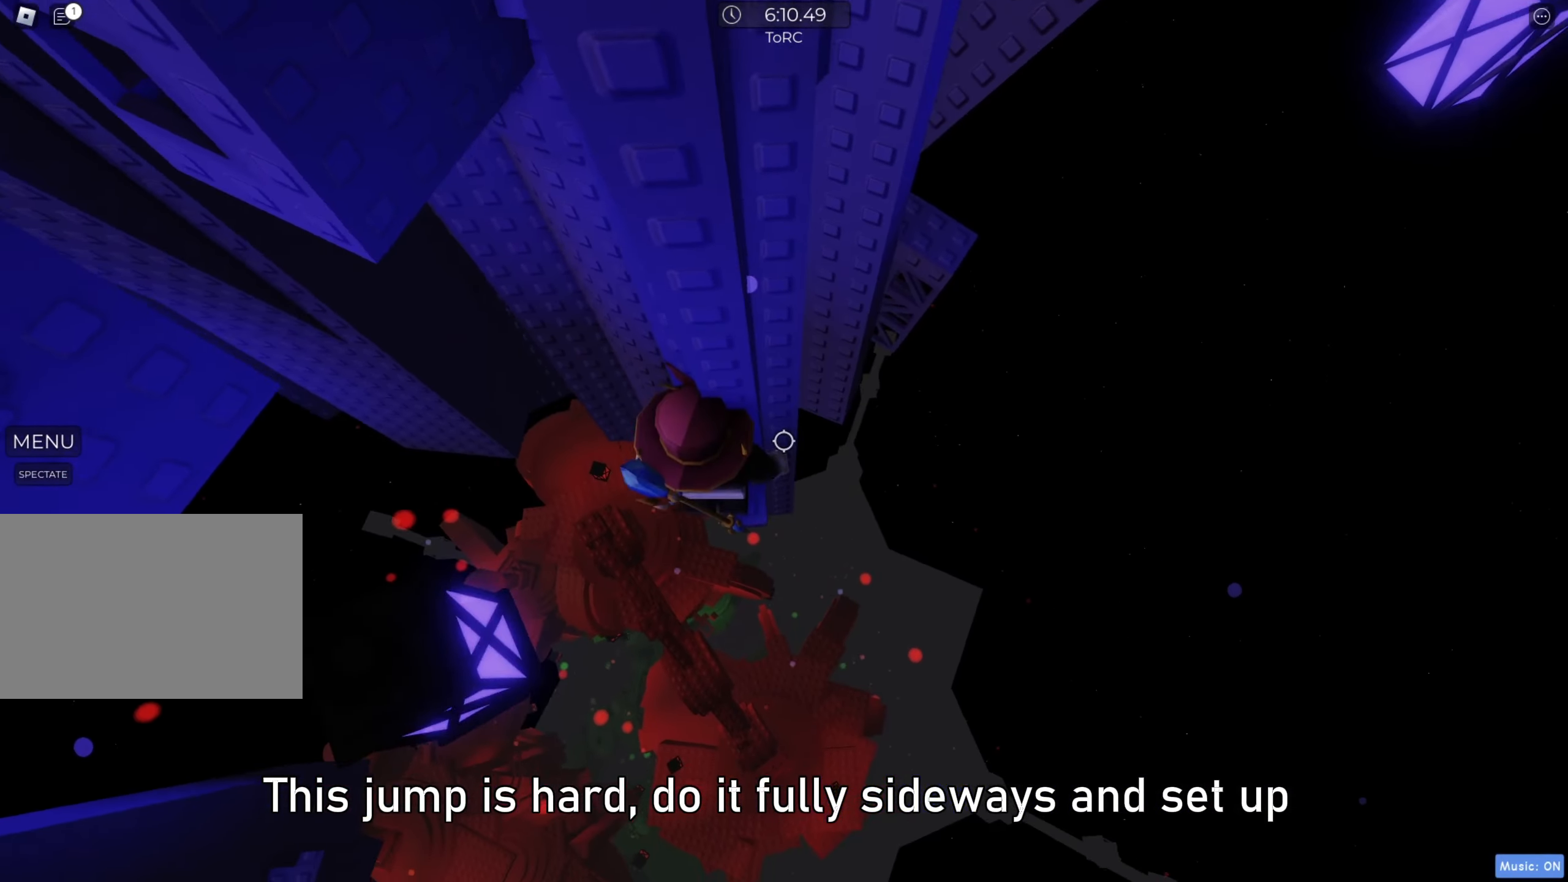
{"keys": ["a", "w"], "events": [[33, "shift", "up"], [183, "a", "down"], [300, "space", "down"], [350, "space", "up"], [467, "w", "down"]]}
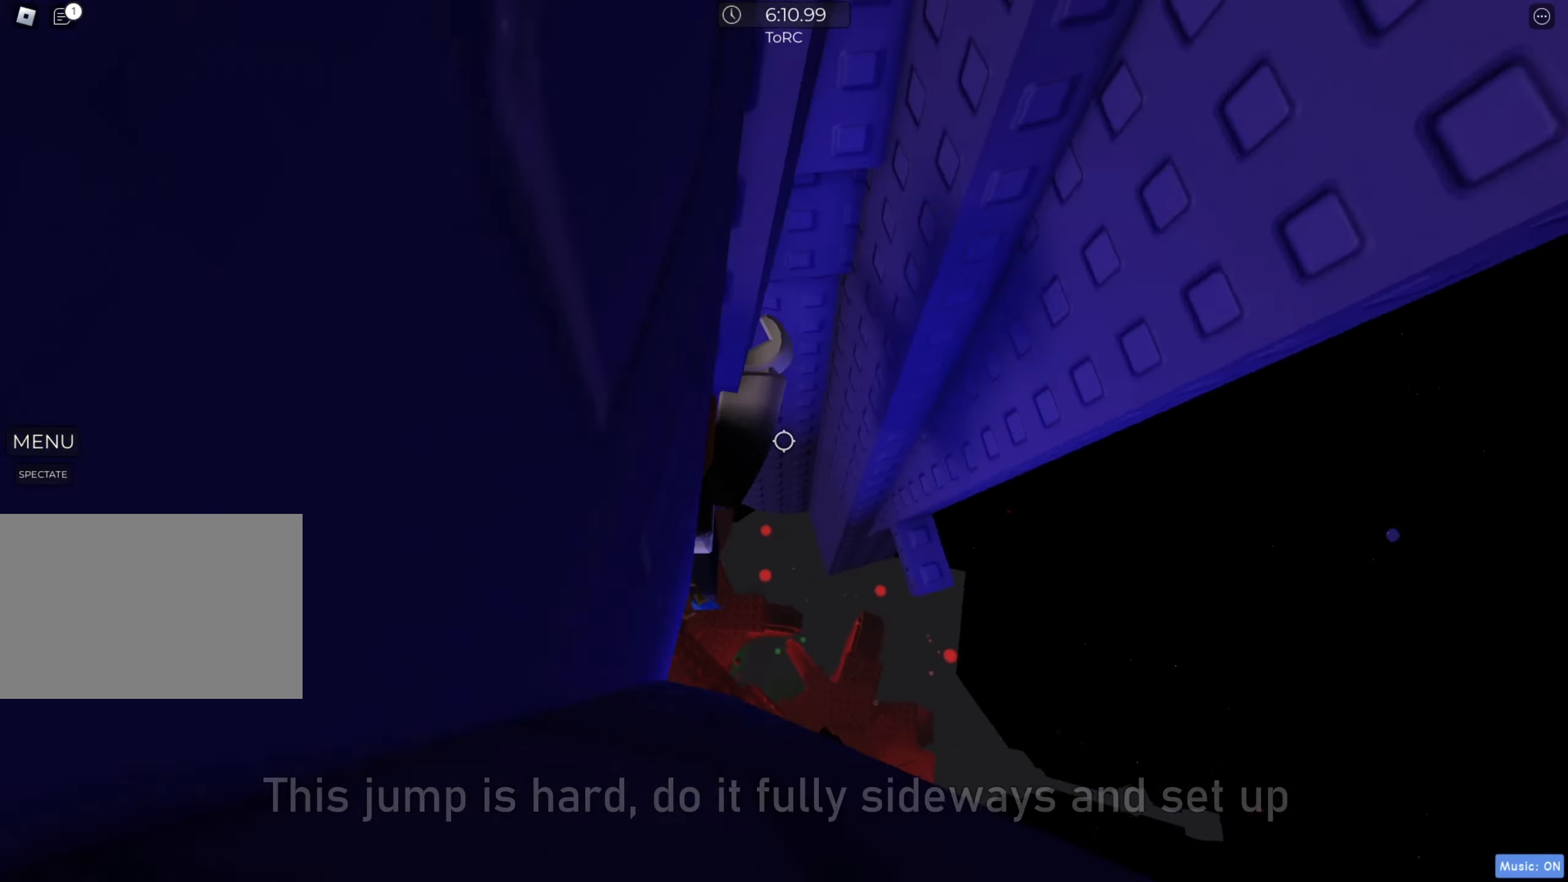
{"keys": ["w"], "events": [[83, "a", "up"]]}
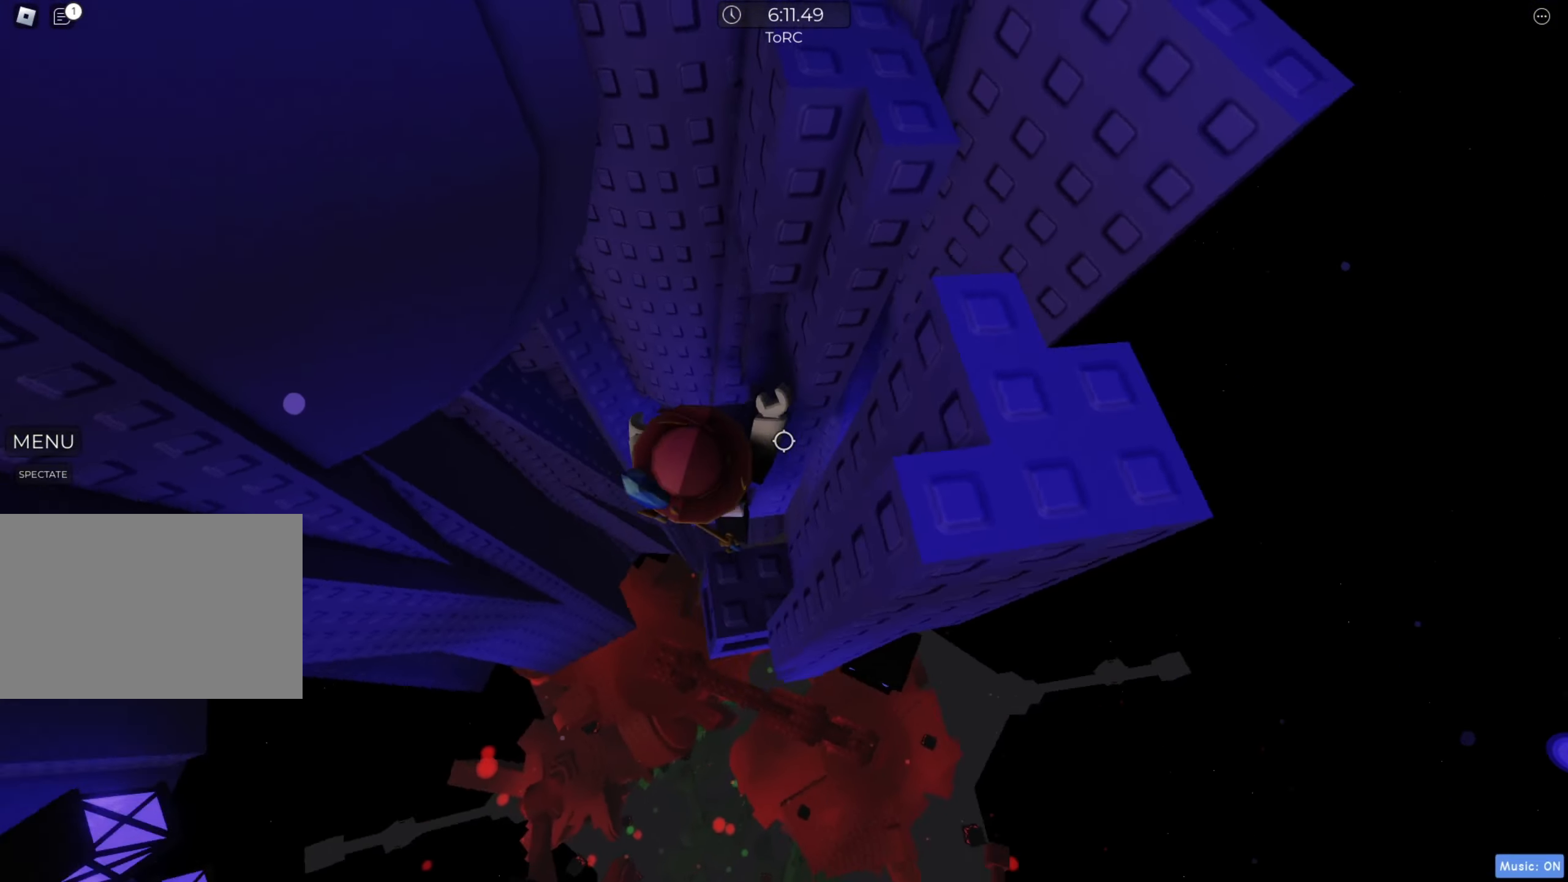
{"keys": ["w"], "events": [[100, "w", "up"], [233, "s", "down"], [283, "s", "up"], [283, "space", "down"], [383, "w", "down"], [400, "space", "up"]]}
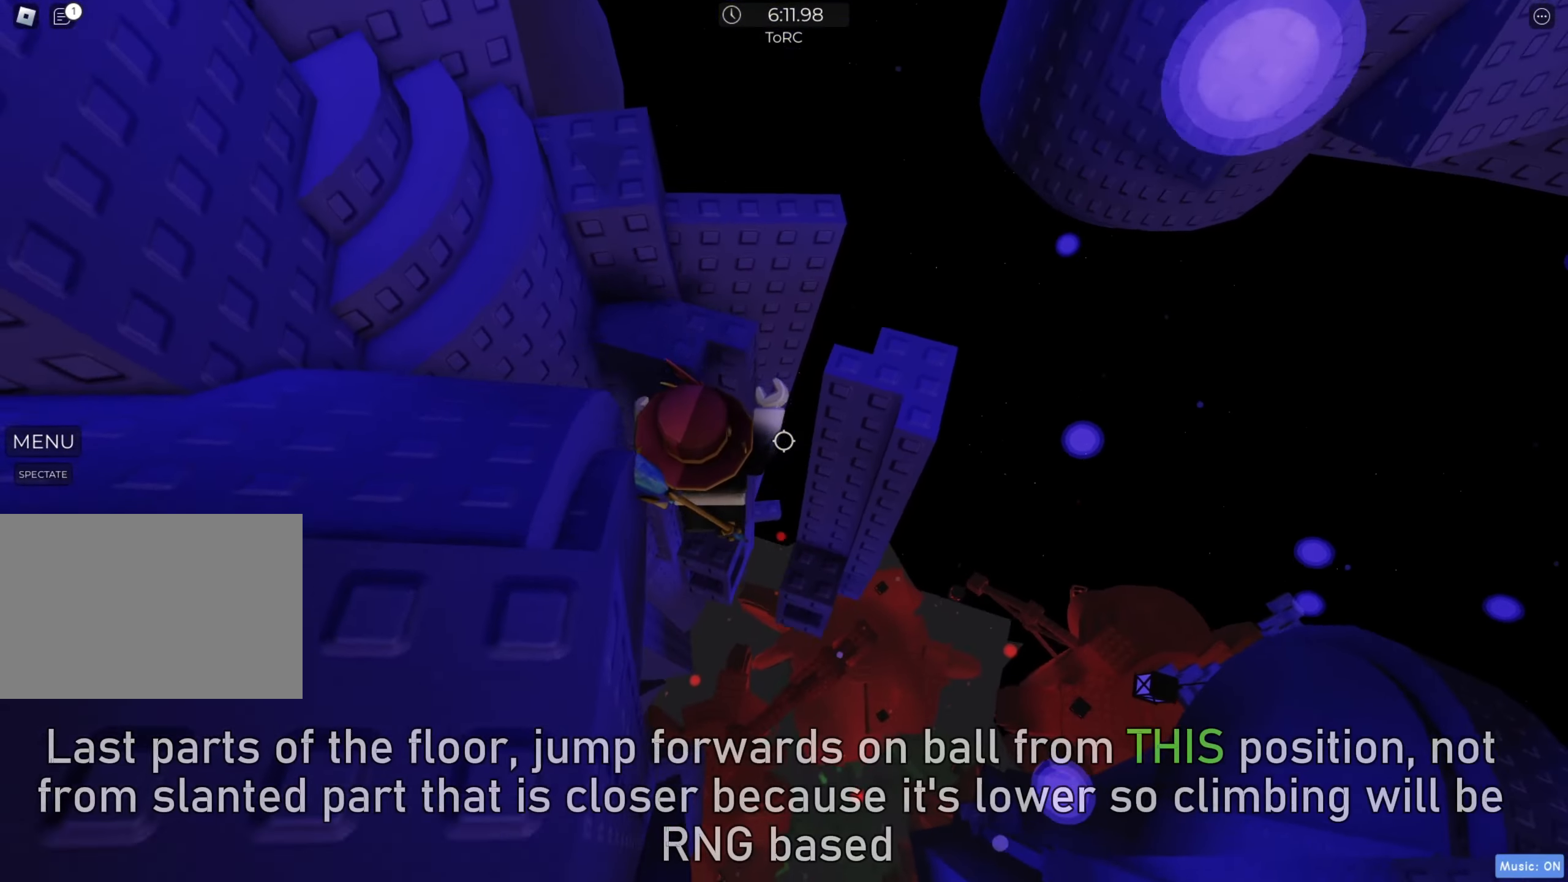
{"keys": ["a"], "events": [[83, "a", "down"], [300, "a", "up"], [333, "w", "up"], [350, "space", "down"], [467, "space", "up"], [483, "a", "down"]]}
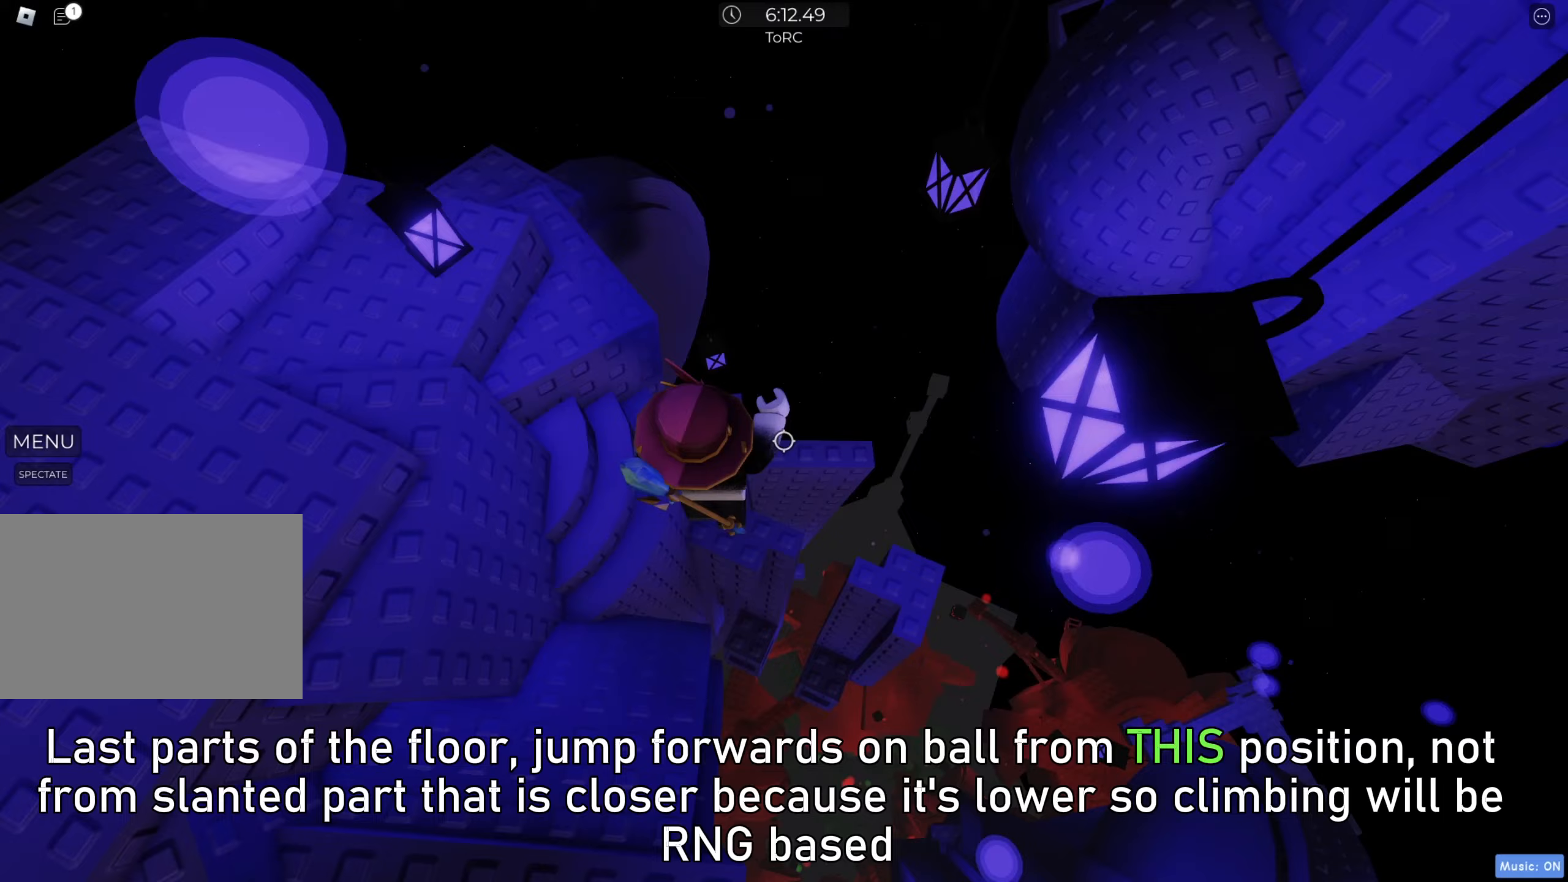
{"keys": [], "events": [[17, "w", "down"], [100, "a", "up"], [200, "w", "up"]]}
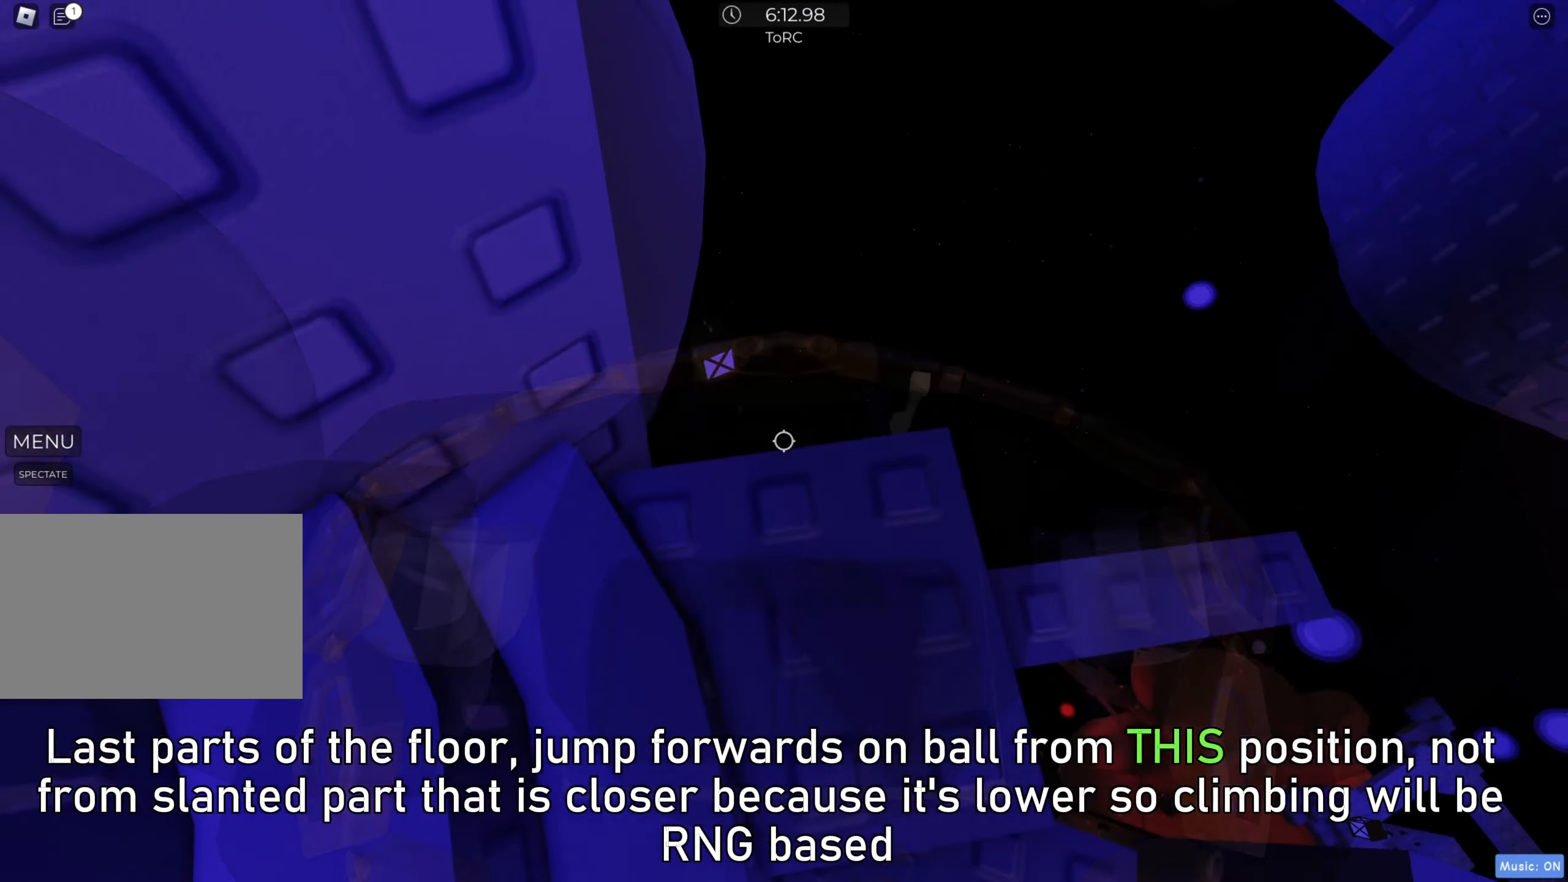
{"keys": [], "events": [[33, "d", "down"], [67, "d", "up"], [300, "w", "down"], [417, "w", "up"]]}
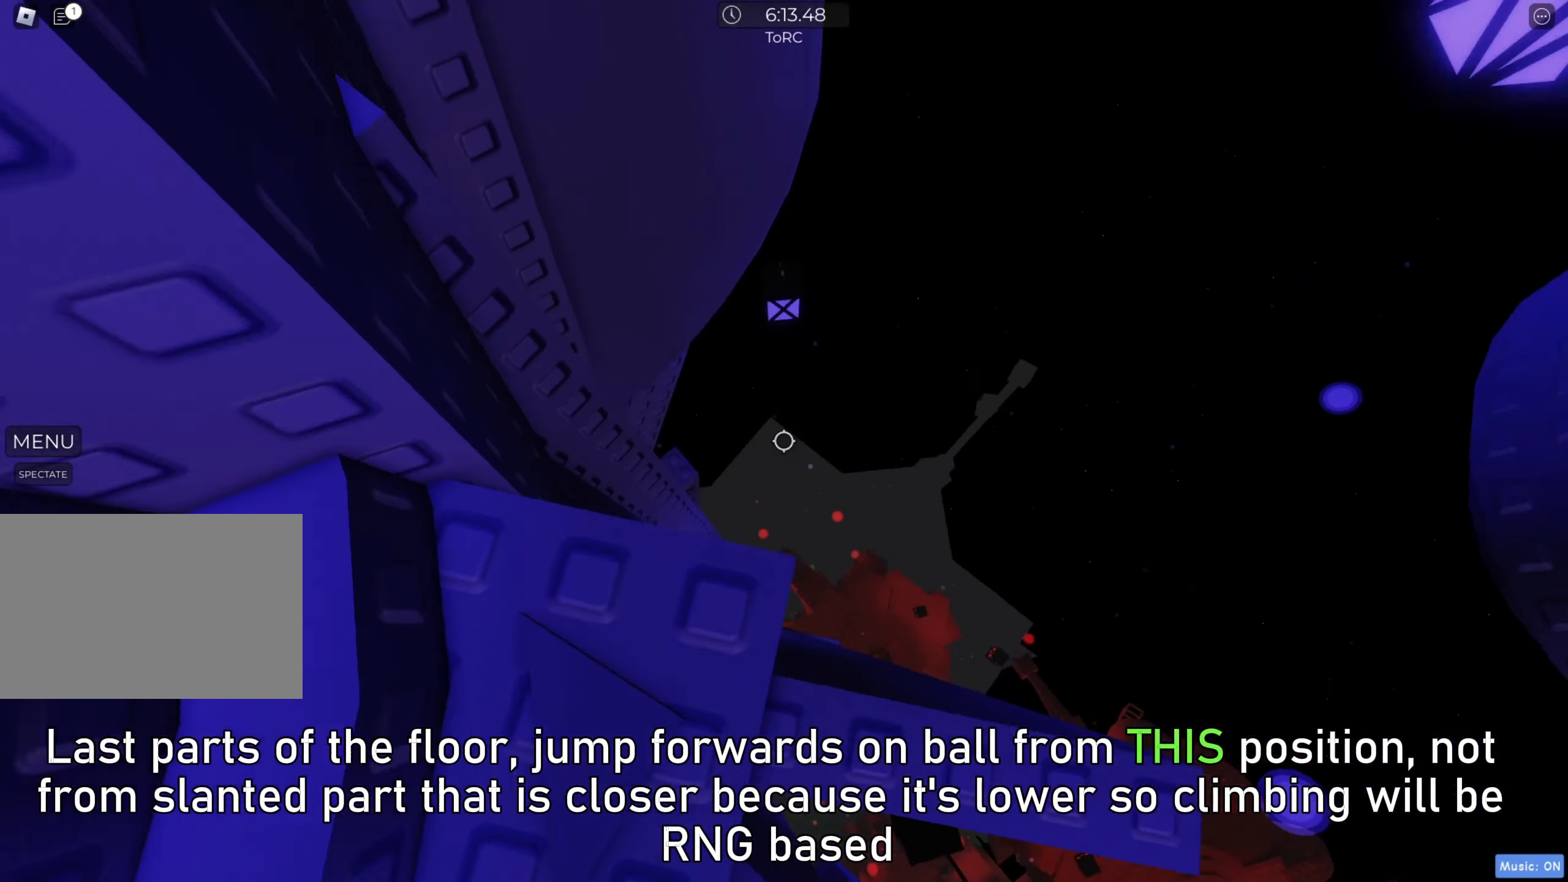
{"keys": [], "events": [[117, "shift", "down"], [217, "shift", "up"]]}
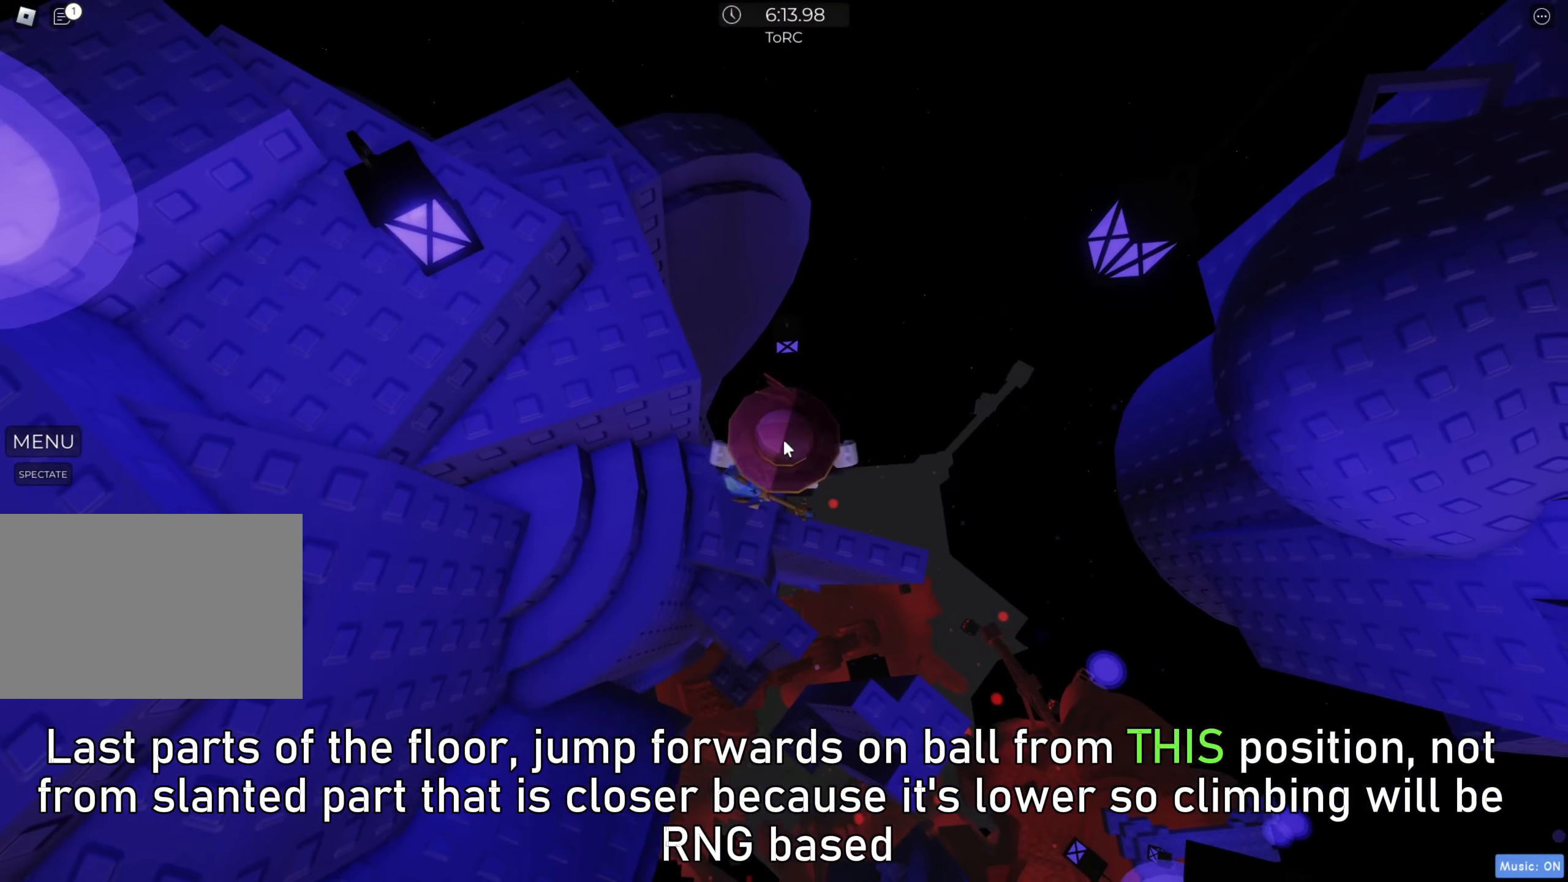
{"keys": [], "events": [[167, "shift", "down"], [250, "shift", "up"], [333, "shift", "down"], [450, "shift", "up"]]}
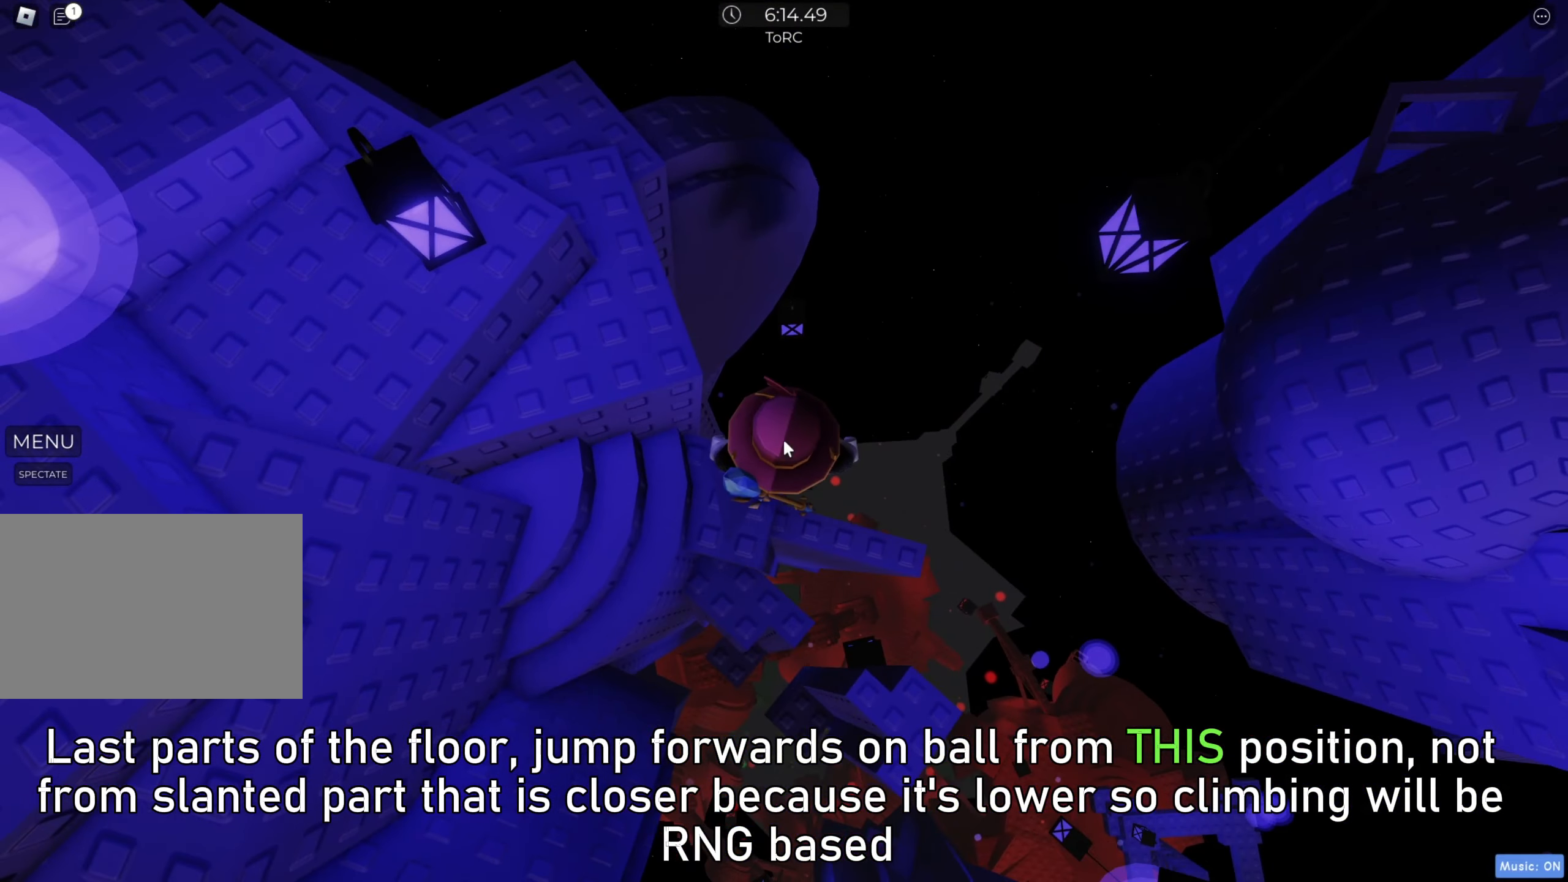
{"keys": [], "events": [[133, "space", "down"], [233, "space", "up"], [300, "shift", "down"], [400, "shift", "up"], [433, "a", "down"], [433, "w", "down"], [483, "a", "up"], [483, "w", "up"]]}
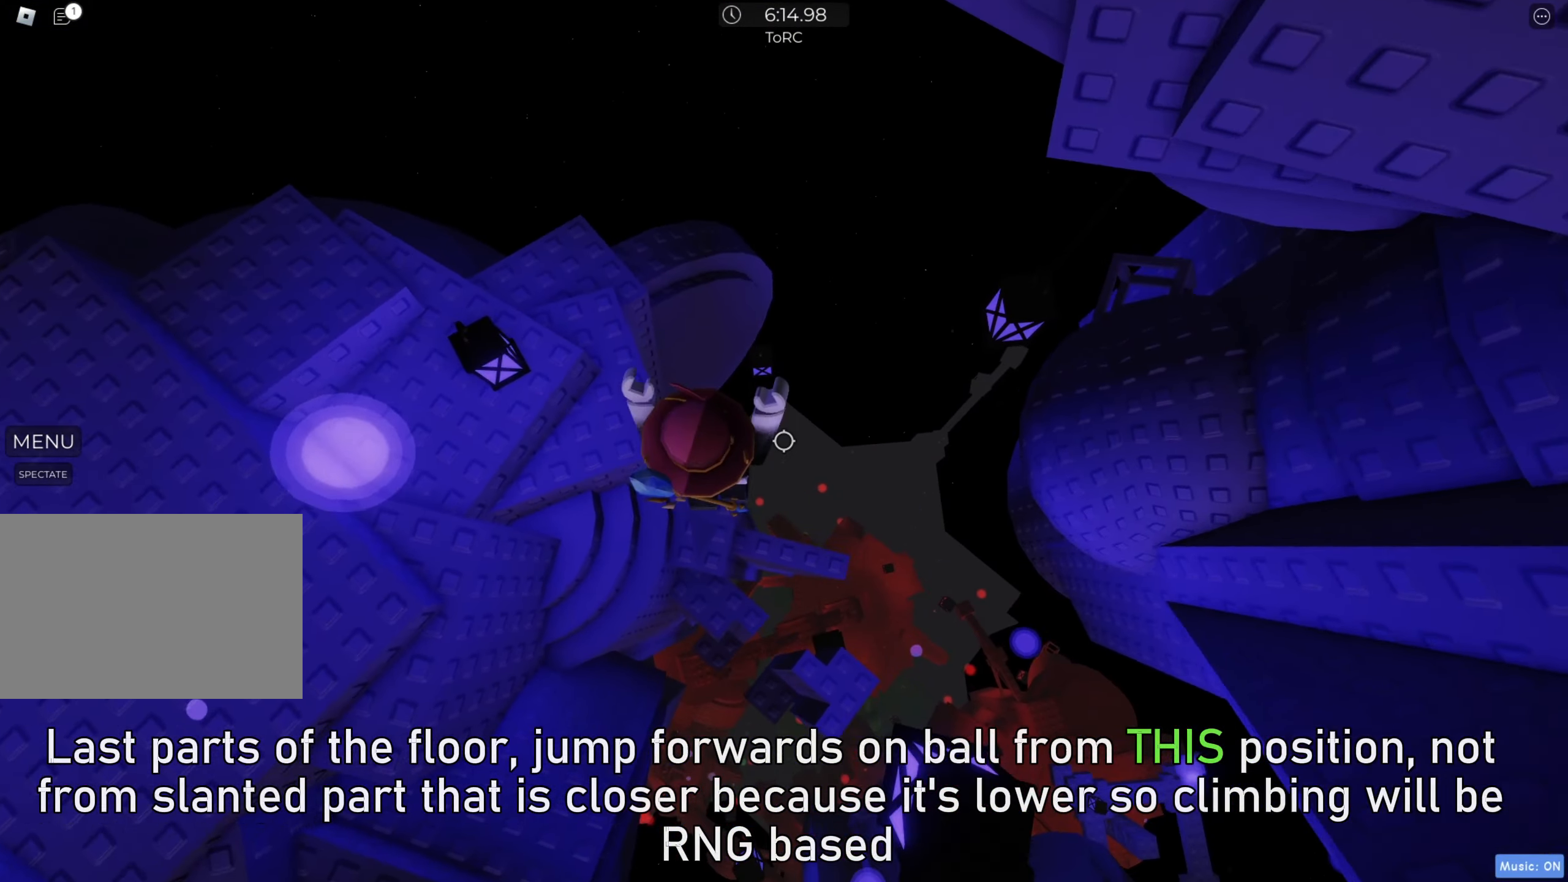
{"keys": ["d"], "events": [[300, "shift", "down"], [383, "shift", "up"], [400, "d", "down"]]}